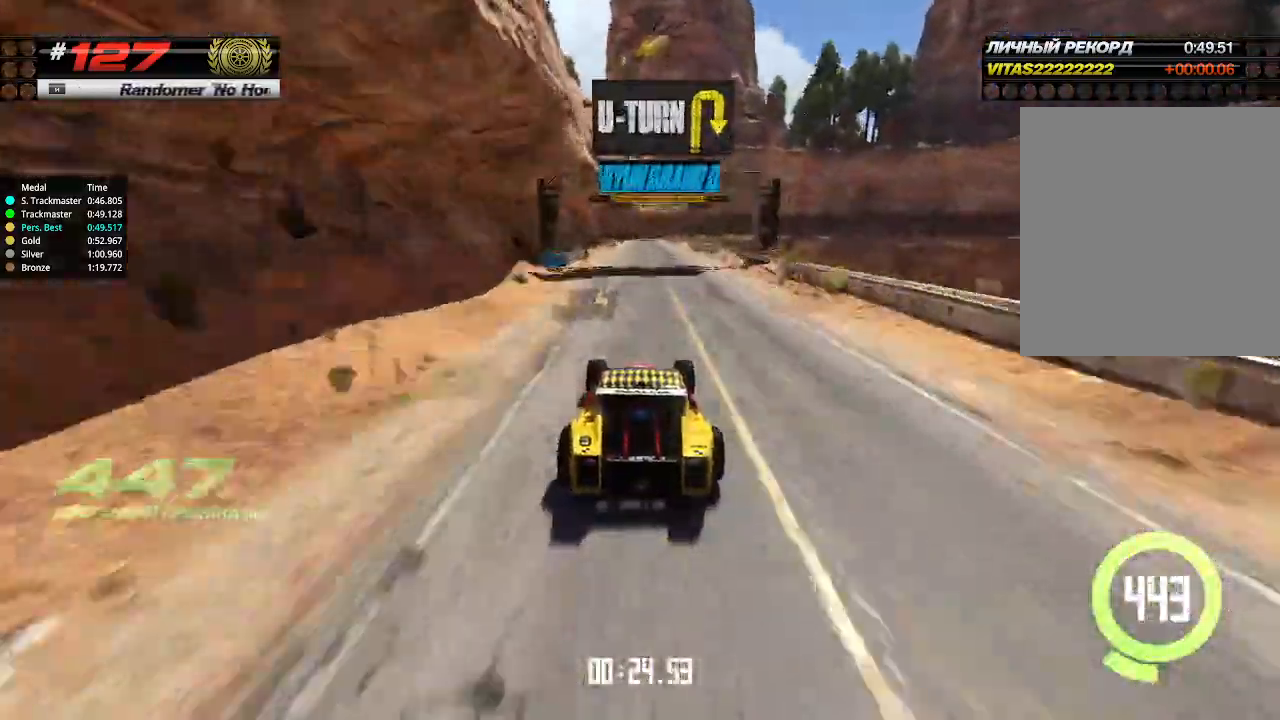
Gameplay with keyboard; each line is a JSON object with the keys held at the frame after it. "events" lists presses ("down") and releases ("up") of "down", "left", "right" and "up" between this image and that frame as [ms after this image, input, new state], when the widget could be followed in between. No other keys are recorded. Mouse input is not recorded.
{"keys": ["up"], "events": [[100, "left", "down"], [166, "left", "up"]]}
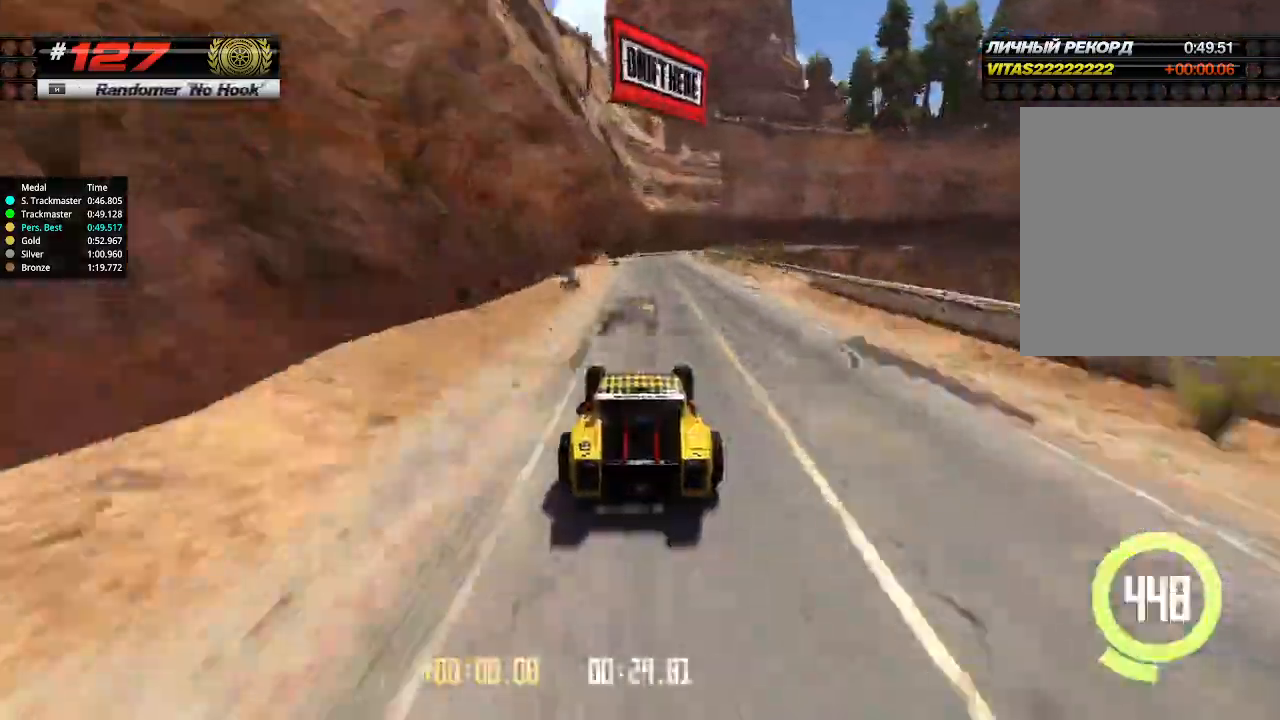
{"keys": ["right", "up"], "events": [[66, "right", "down"], [100, "down", "down"], [200, "up", "up"], [333, "down", "up"], [433, "up", "down"]]}
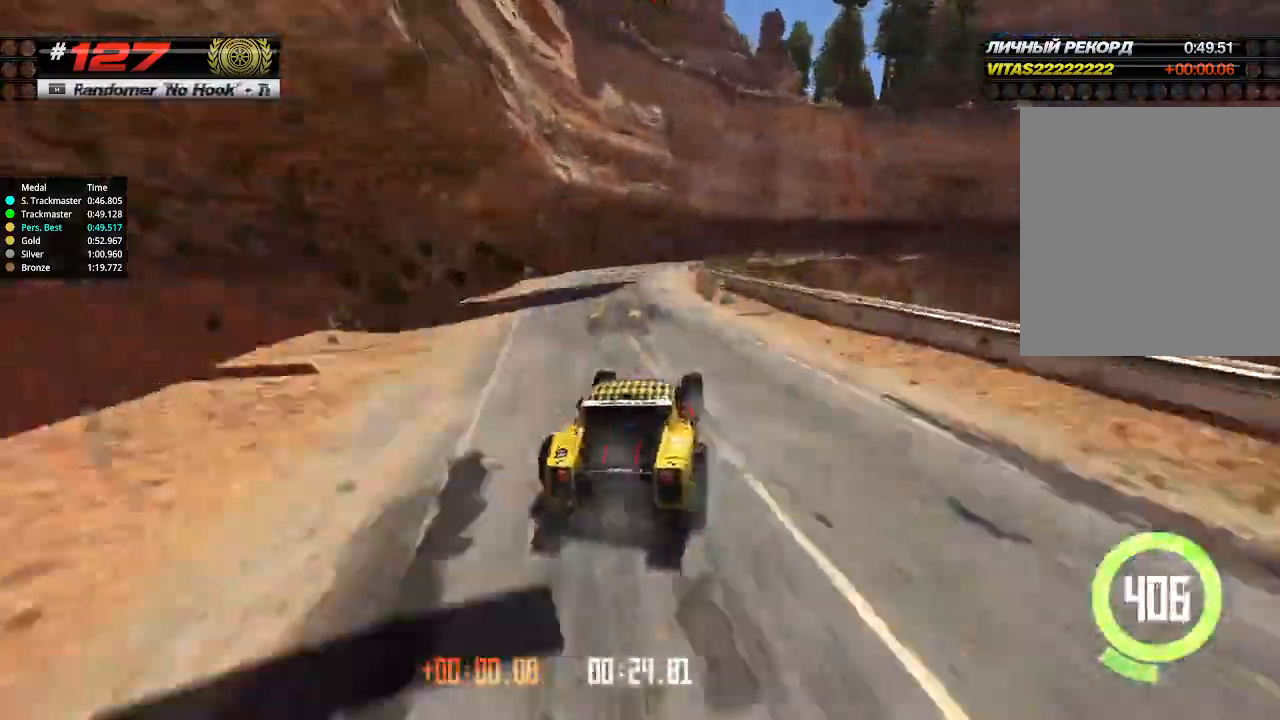
{"keys": ["right", "up"], "events": [[100, "right", "up"], [166, "right", "down"], [333, "right", "up"], [466, "right", "down"]]}
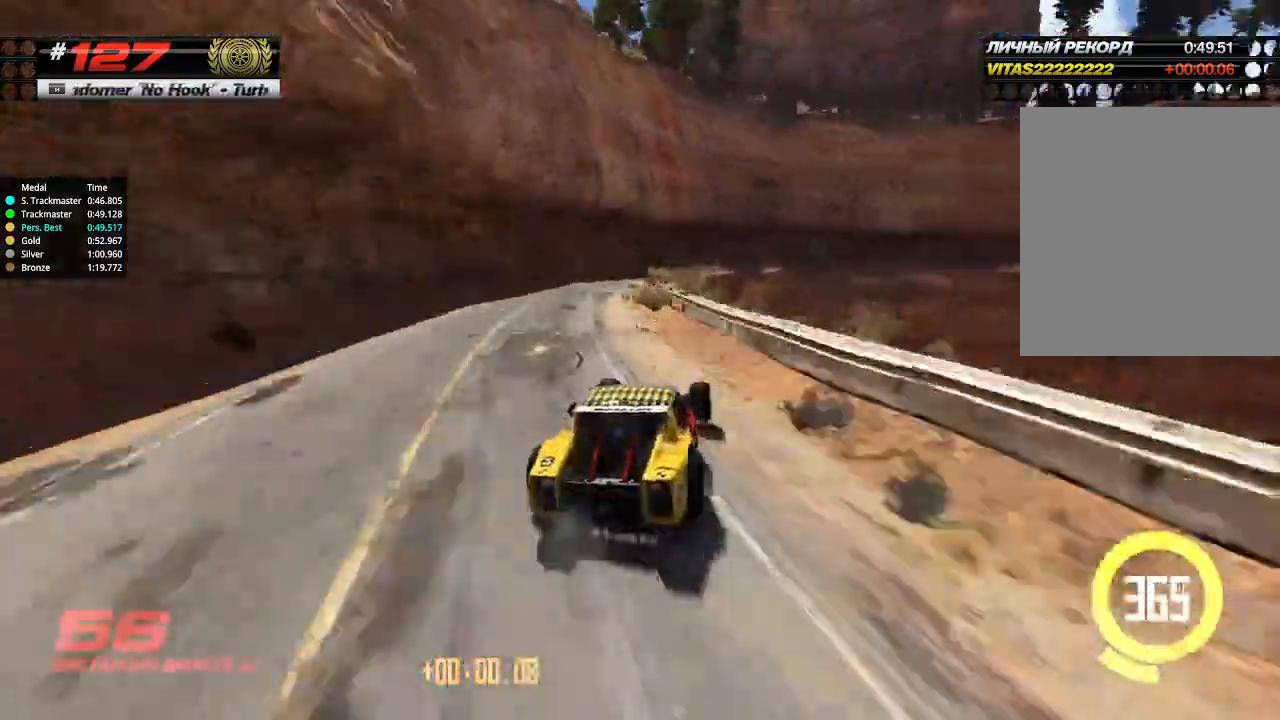
{"keys": ["right", "up"], "events": [[366, "right", "up"], [500, "right", "down"]]}
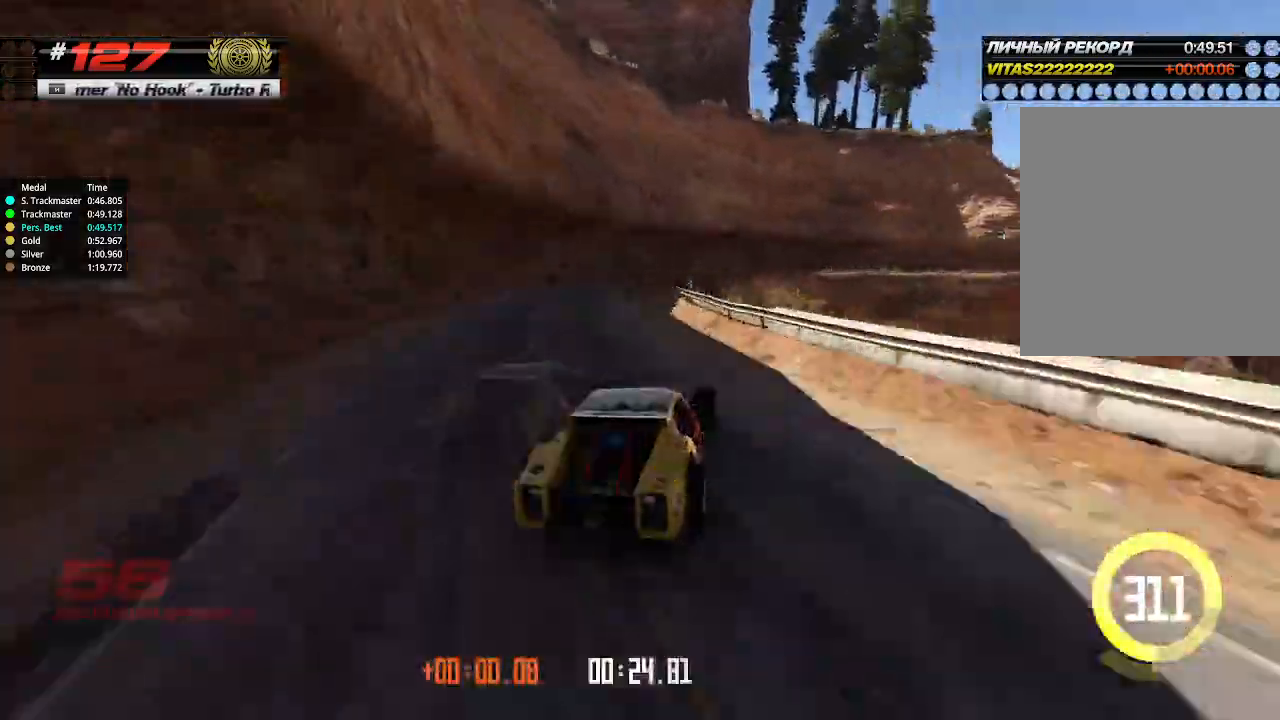
{"keys": ["up"], "events": [[100, "right", "up"], [166, "right", "down"], [266, "right", "up"]]}
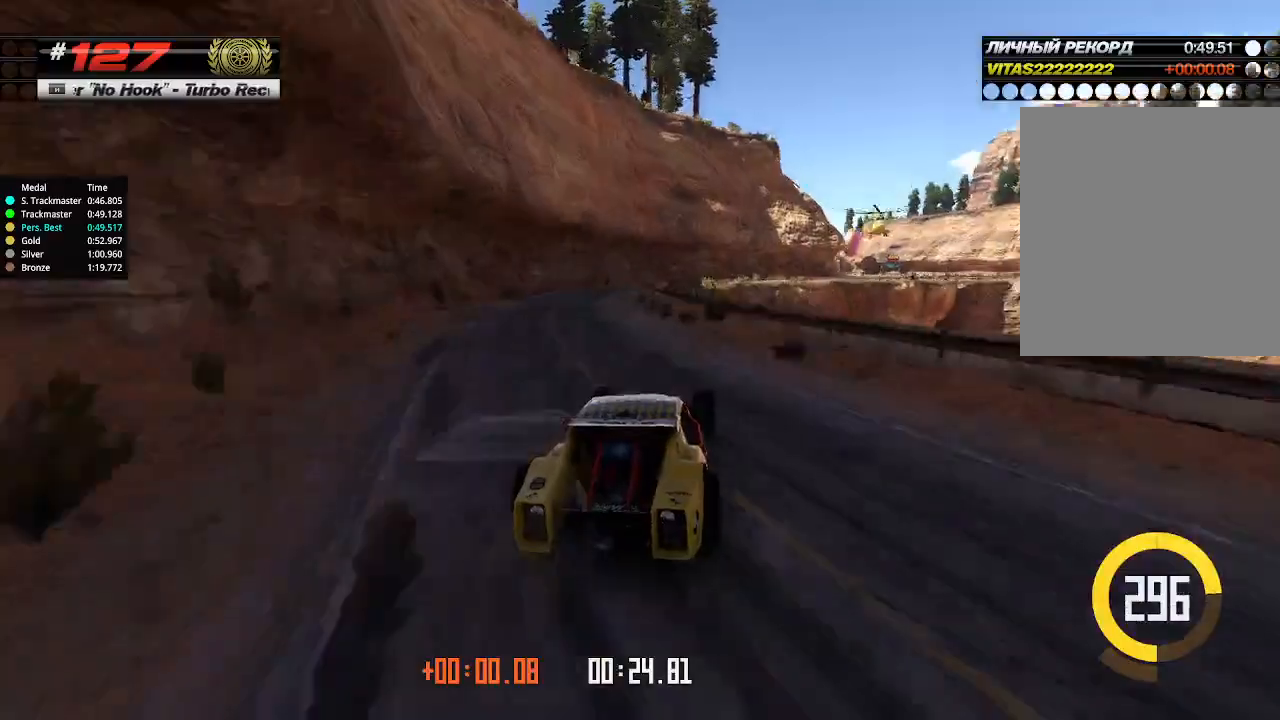
{"keys": ["right", "up"], "events": [[333, "right", "down"]]}
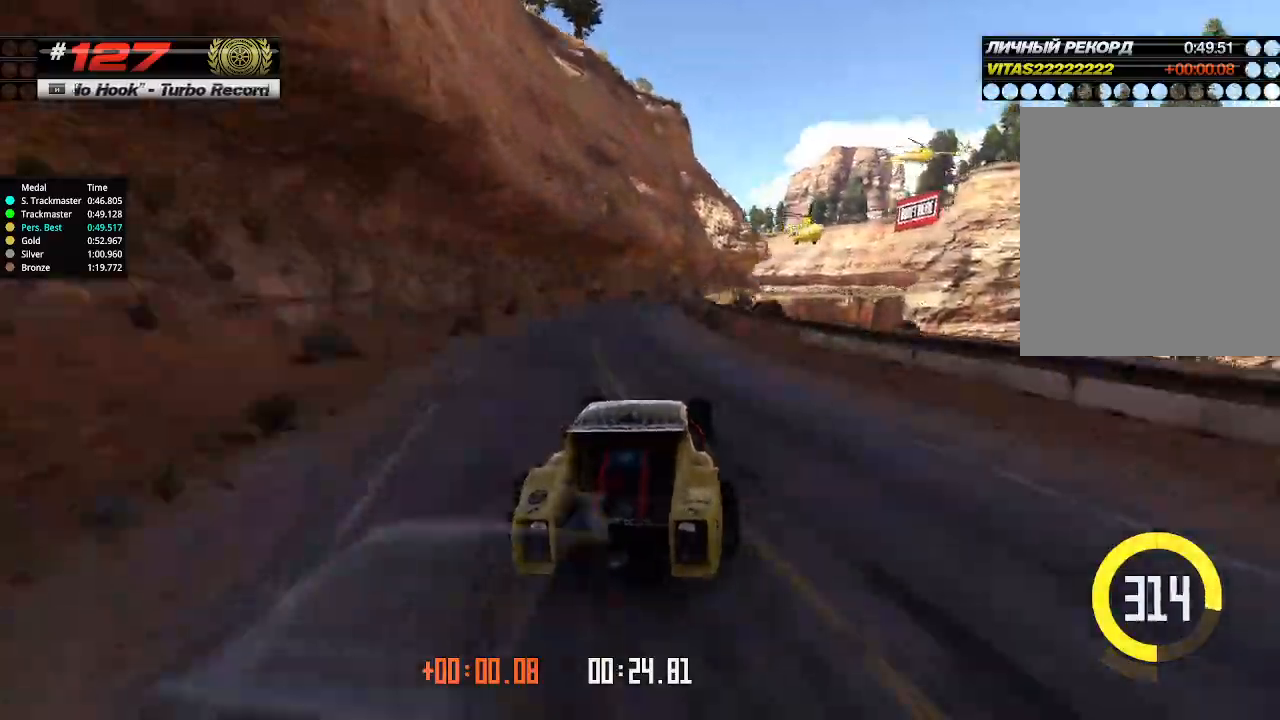
{"keys": ["up"], "events": [[100, "right", "up"], [200, "right", "down"], [466, "right", "up"]]}
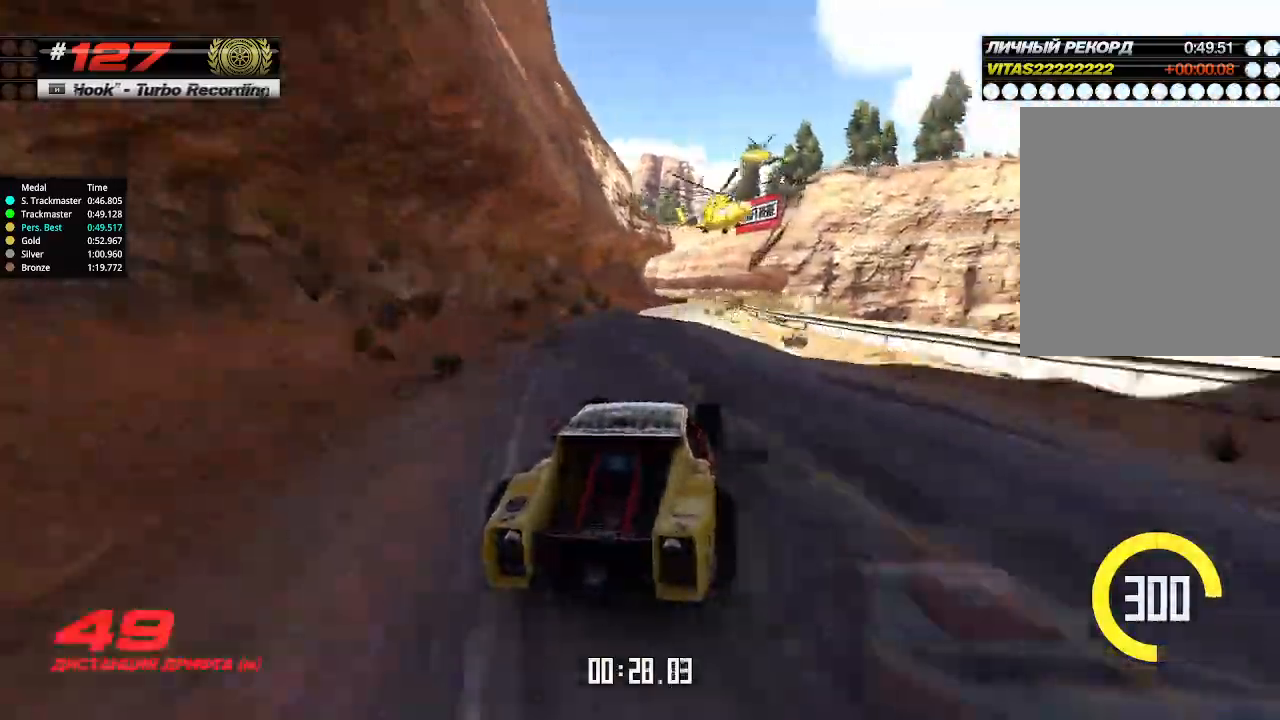
{"keys": ["left", "up"], "events": [[66, "right", "down"], [200, "right", "up"], [266, "left", "down"], [433, "left", "up"], [500, "left", "down"]]}
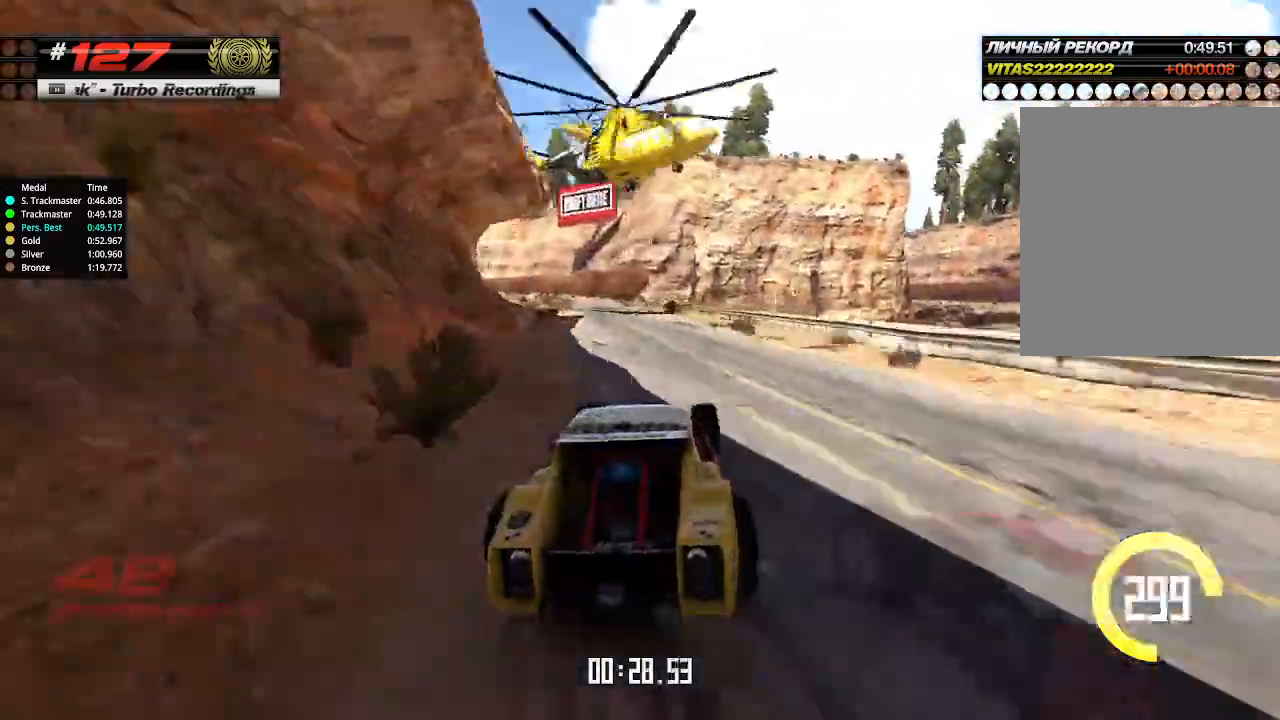
{"keys": ["left", "up"], "events": [[100, "left", "up"], [400, "left", "down"]]}
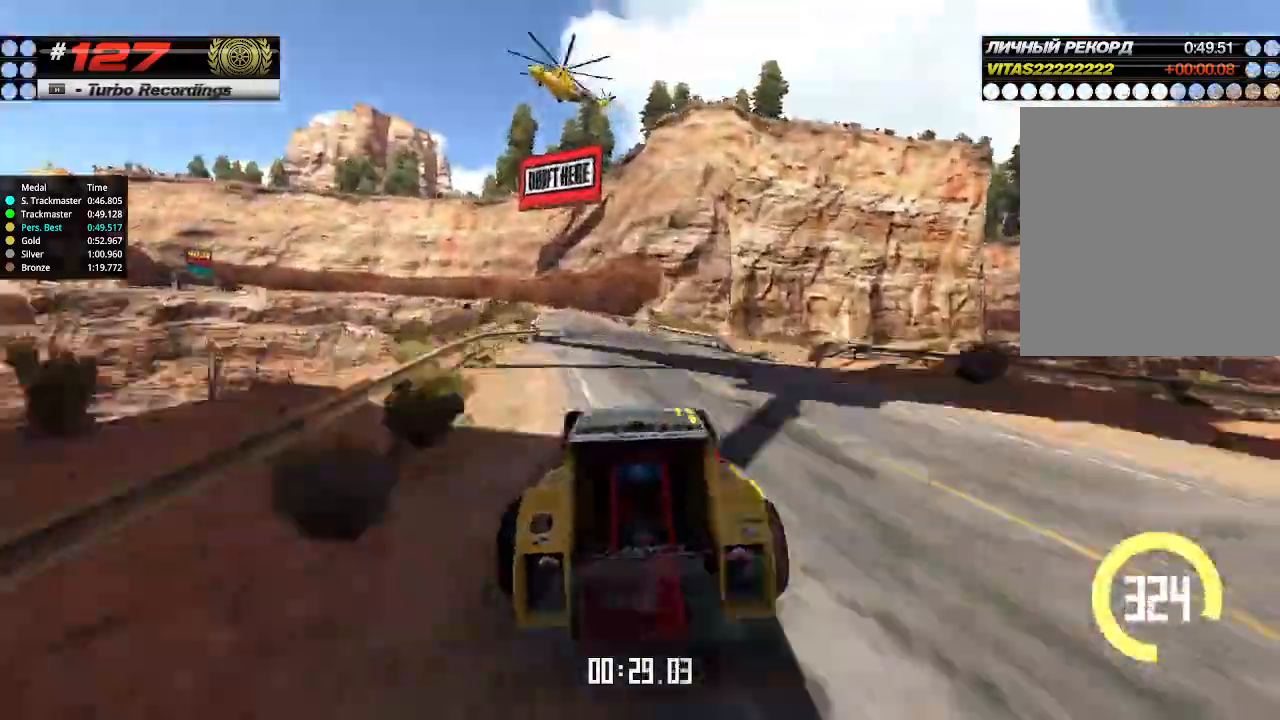
{"keys": ["up"], "events": [[33, "left", "up"], [266, "left", "down"], [400, "left", "up"]]}
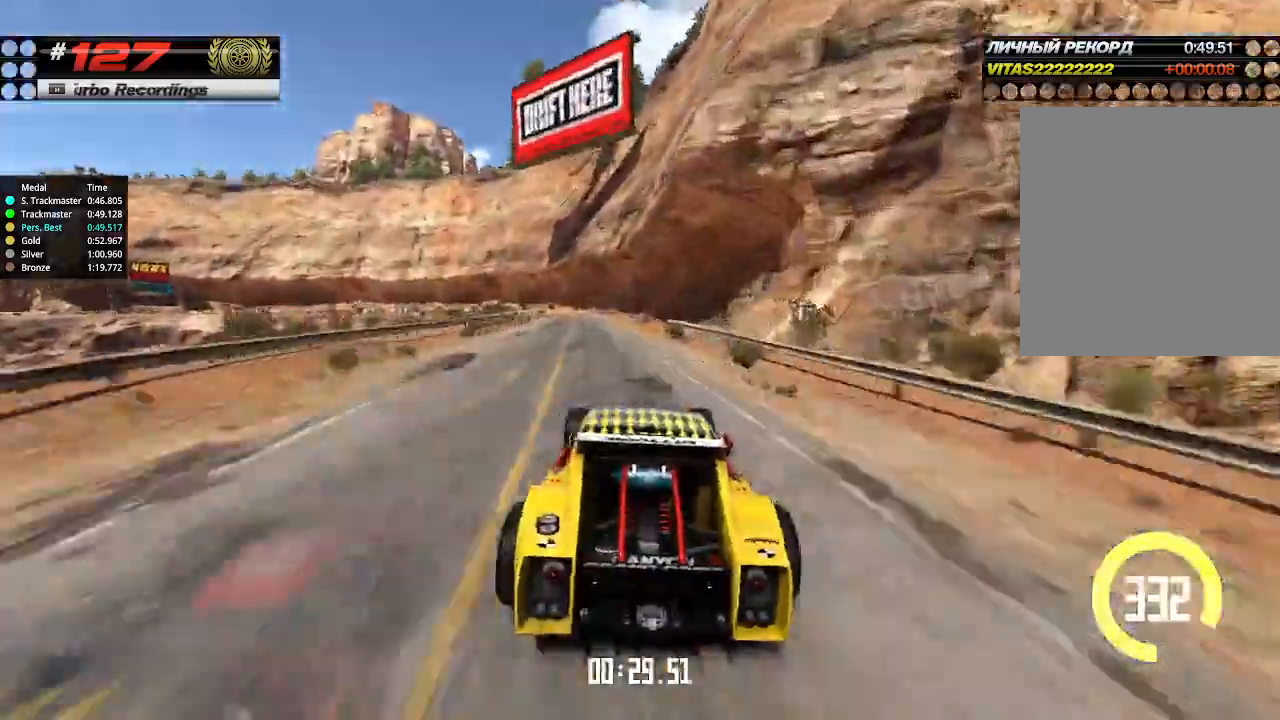
{"keys": ["left", "up"], "events": [[66, "left", "down"], [166, "down", "down"], [300, "down", "up"]]}
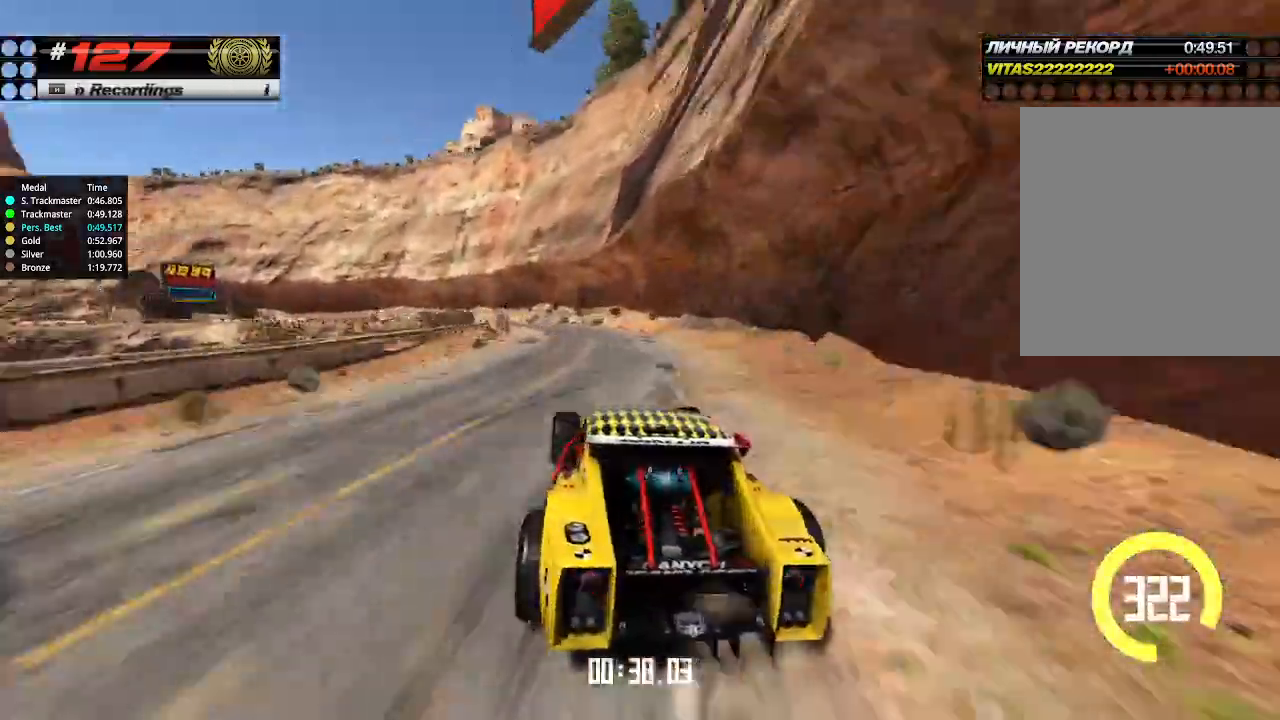
{"keys": ["left", "up"], "events": []}
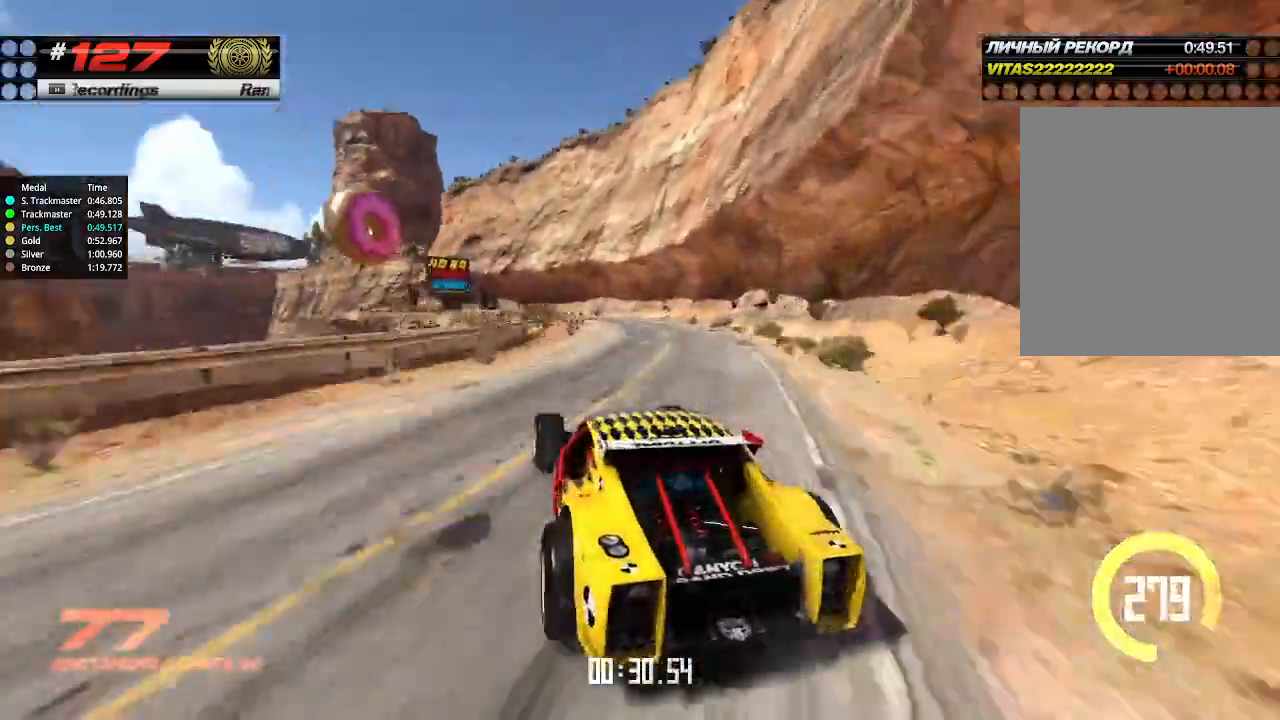
{"keys": ["up"], "events": [[66, "left", "up"], [66, "right", "down"], [200, "right", "up"], [266, "right", "down"], [433, "right", "up"]]}
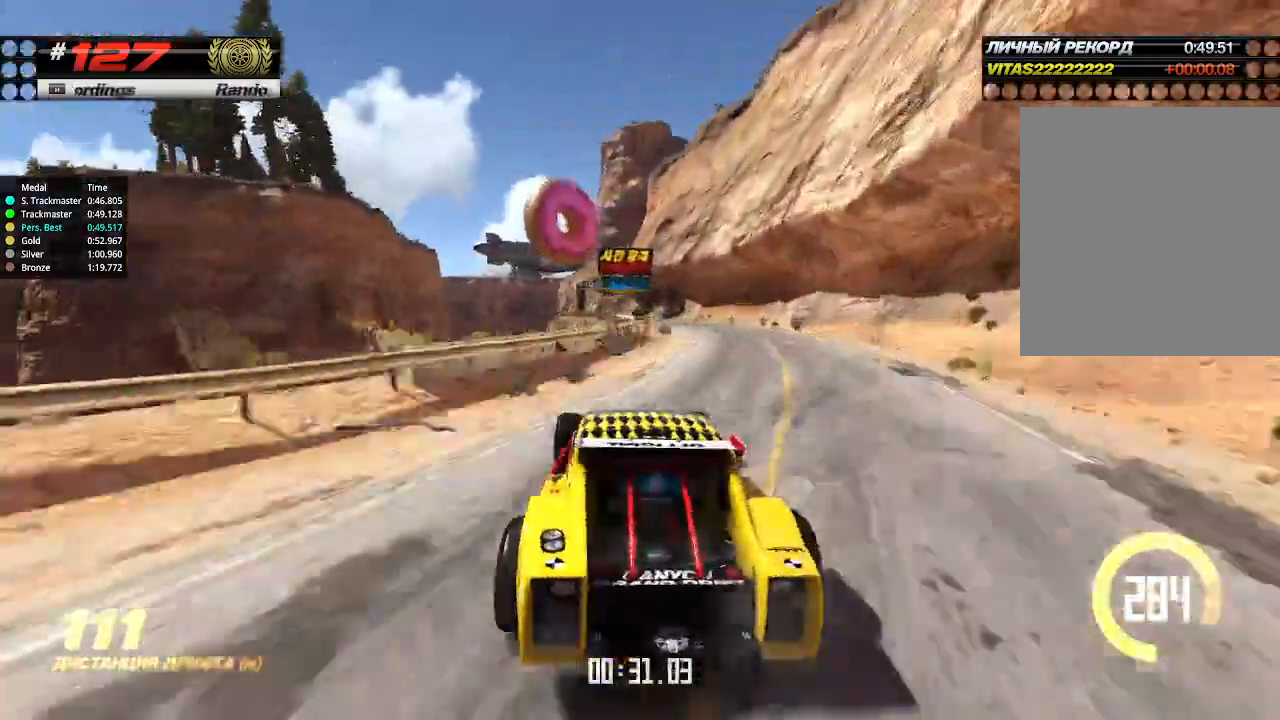
{"keys": ["up"], "events": [[100, "right", "down"], [200, "right", "up"], [266, "left", "down"], [466, "left", "up"]]}
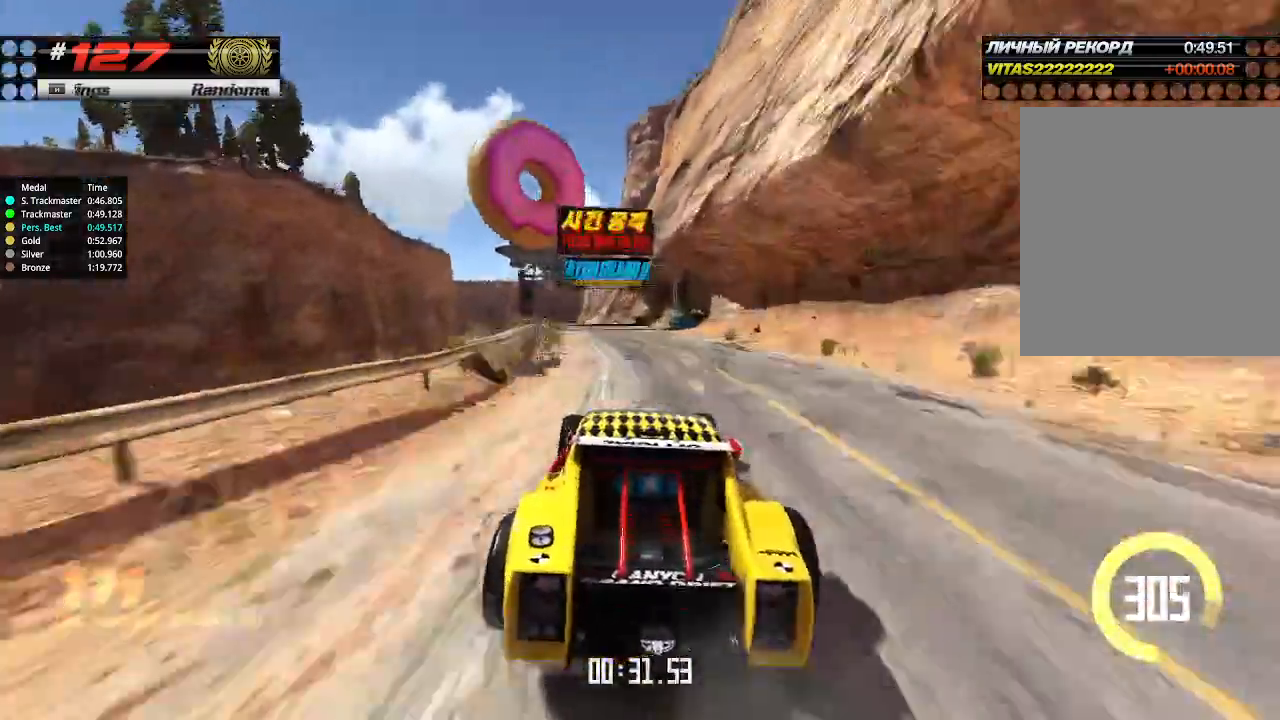
{"keys": ["up"], "events": [[133, "left", "down"], [200, "left", "up"]]}
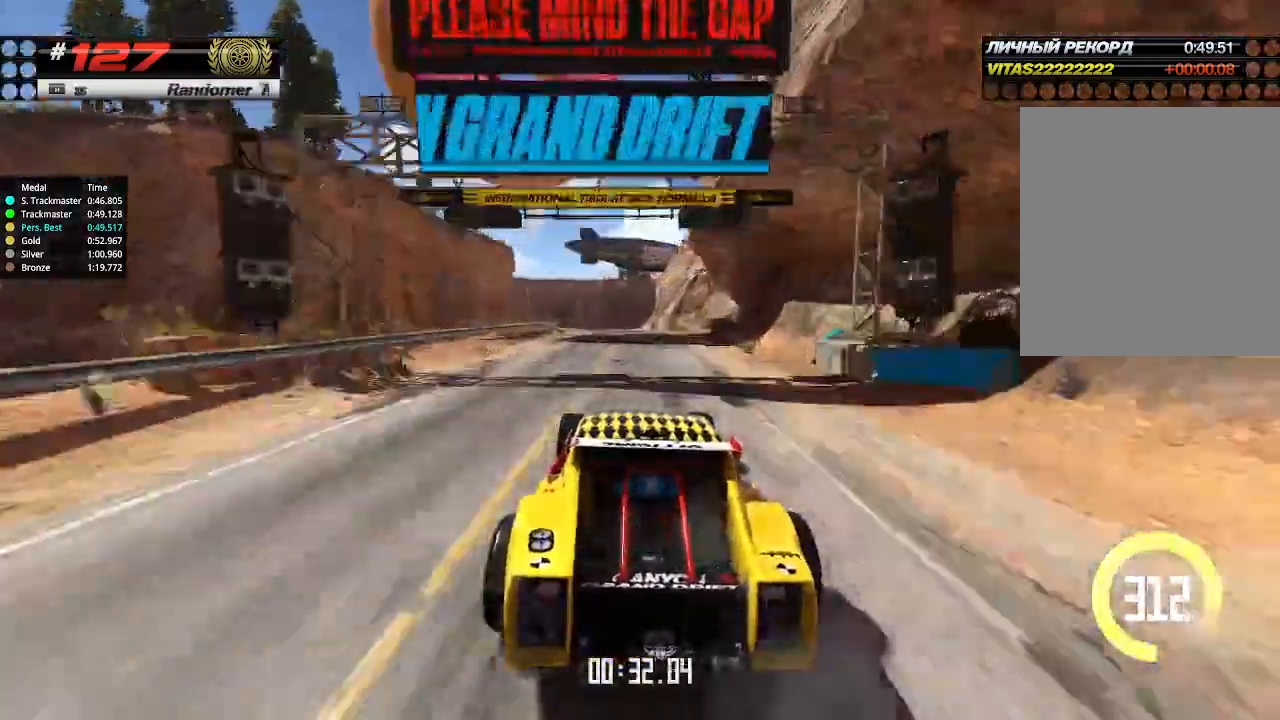
{"keys": ["up"], "events": [[233, "right", "down"], [300, "right", "up"]]}
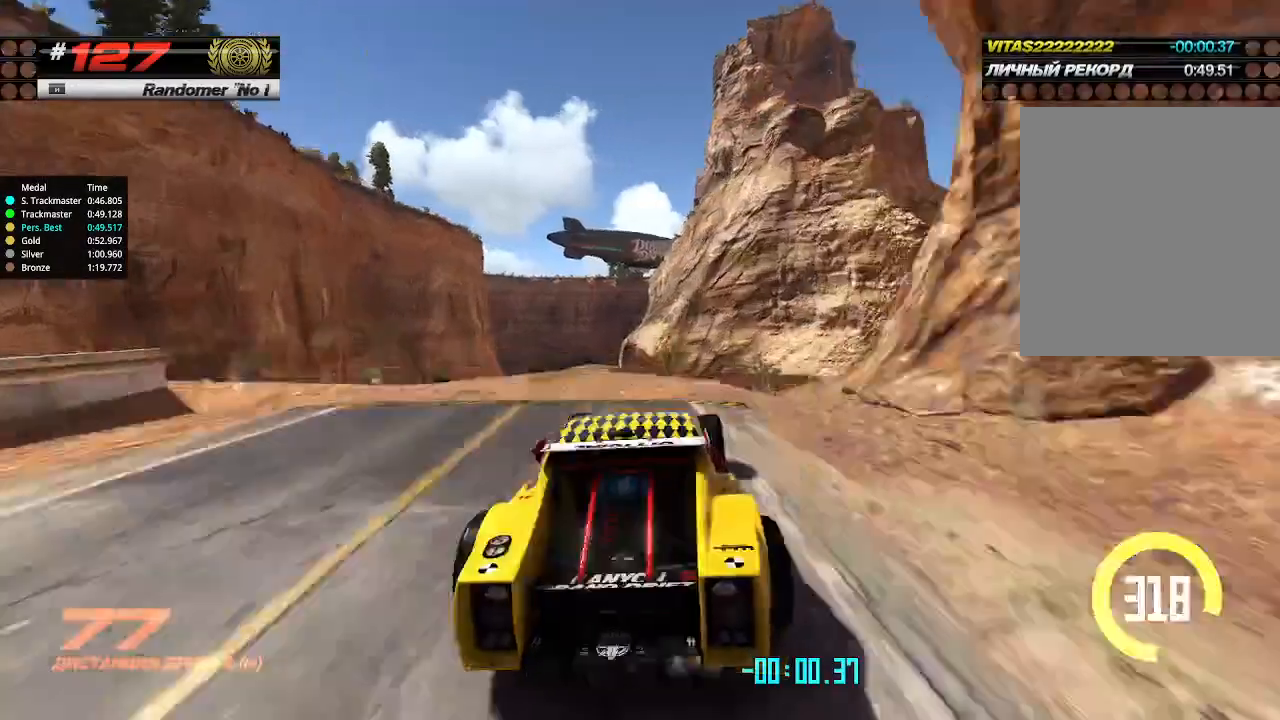
{"keys": ["up"], "events": [[66, "left", "down"], [166, "left", "up"]]}
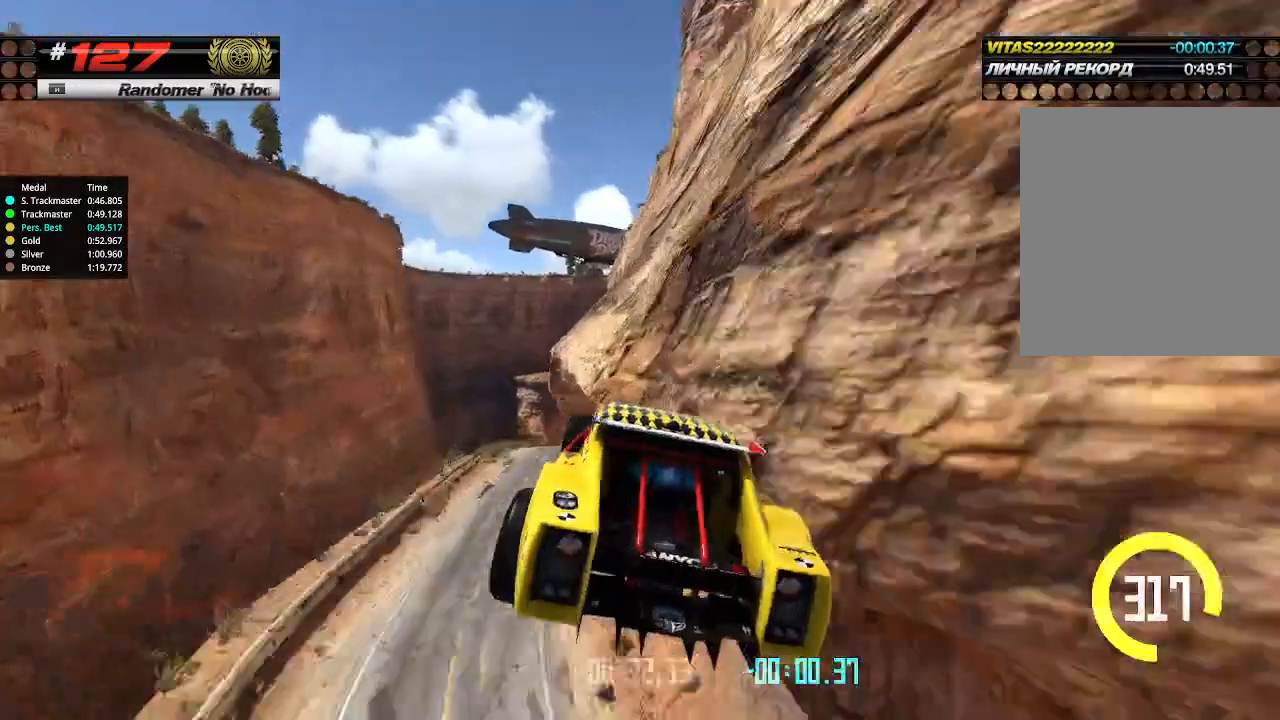
{"keys": [], "events": [[133, "up", "up"], [166, "up", "down"], [466, "up", "up"]]}
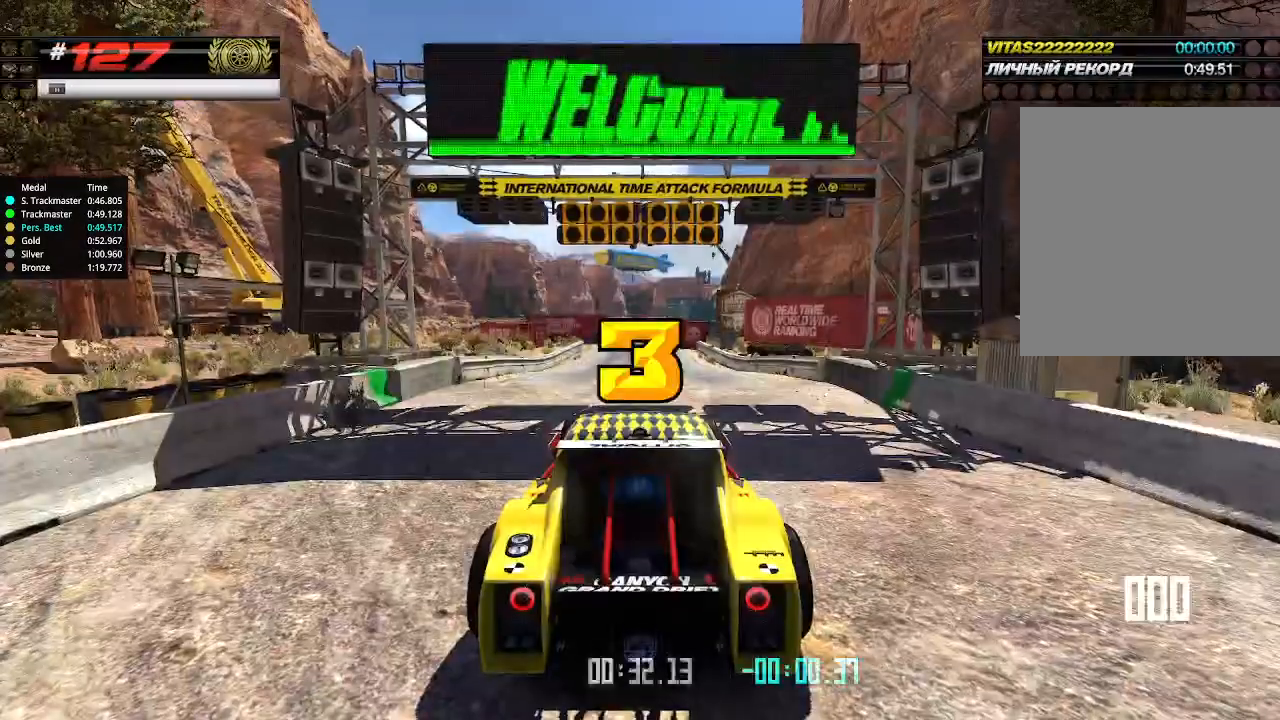
{"keys": [], "events": []}
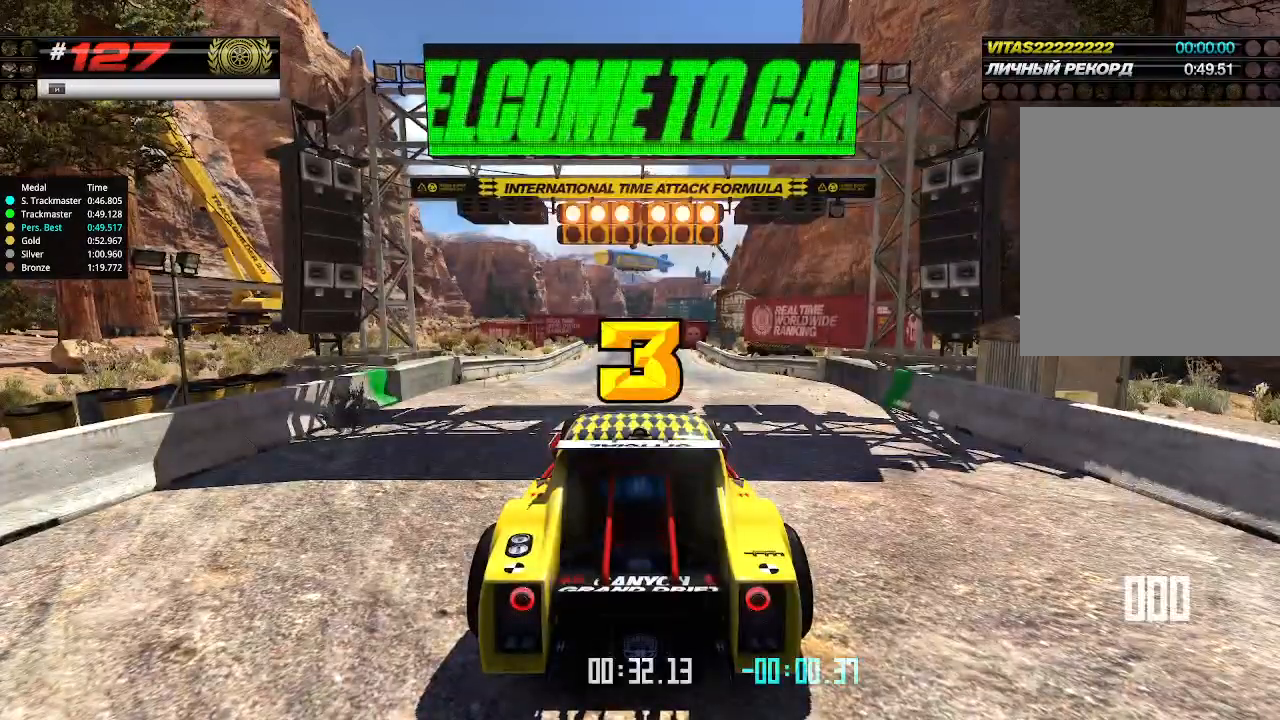
{"keys": [], "events": []}
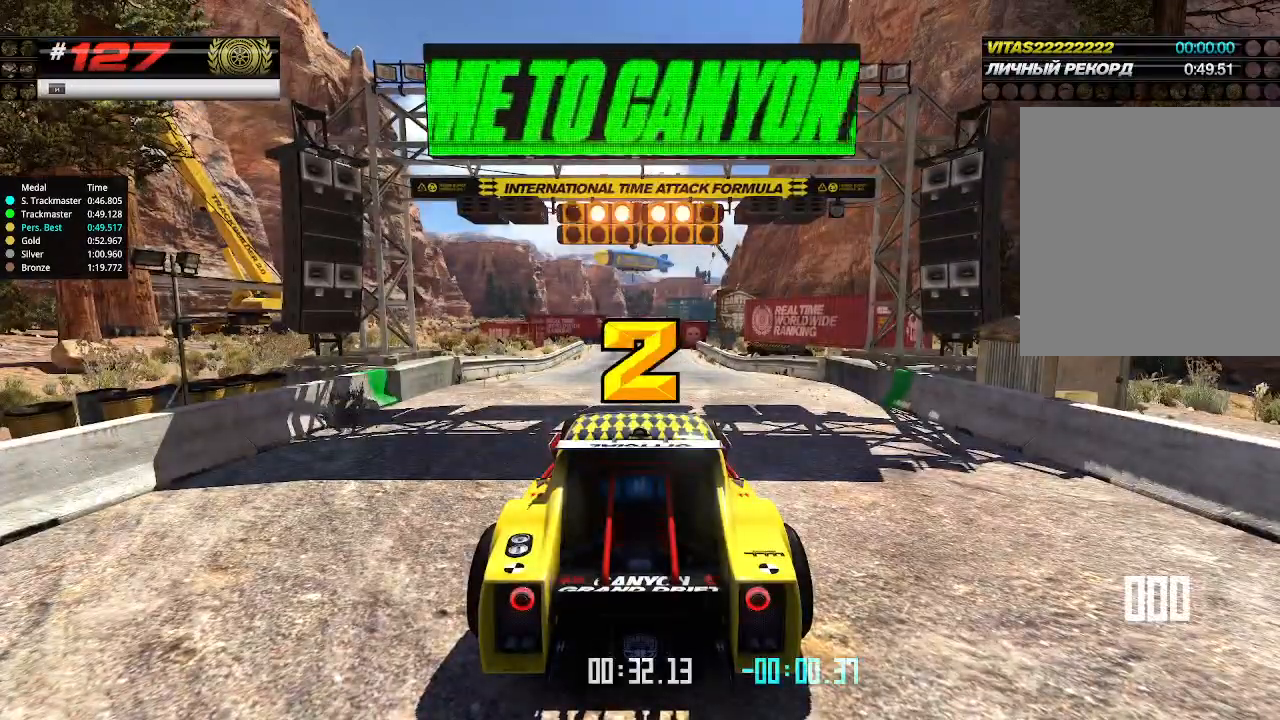
{"keys": [], "events": []}
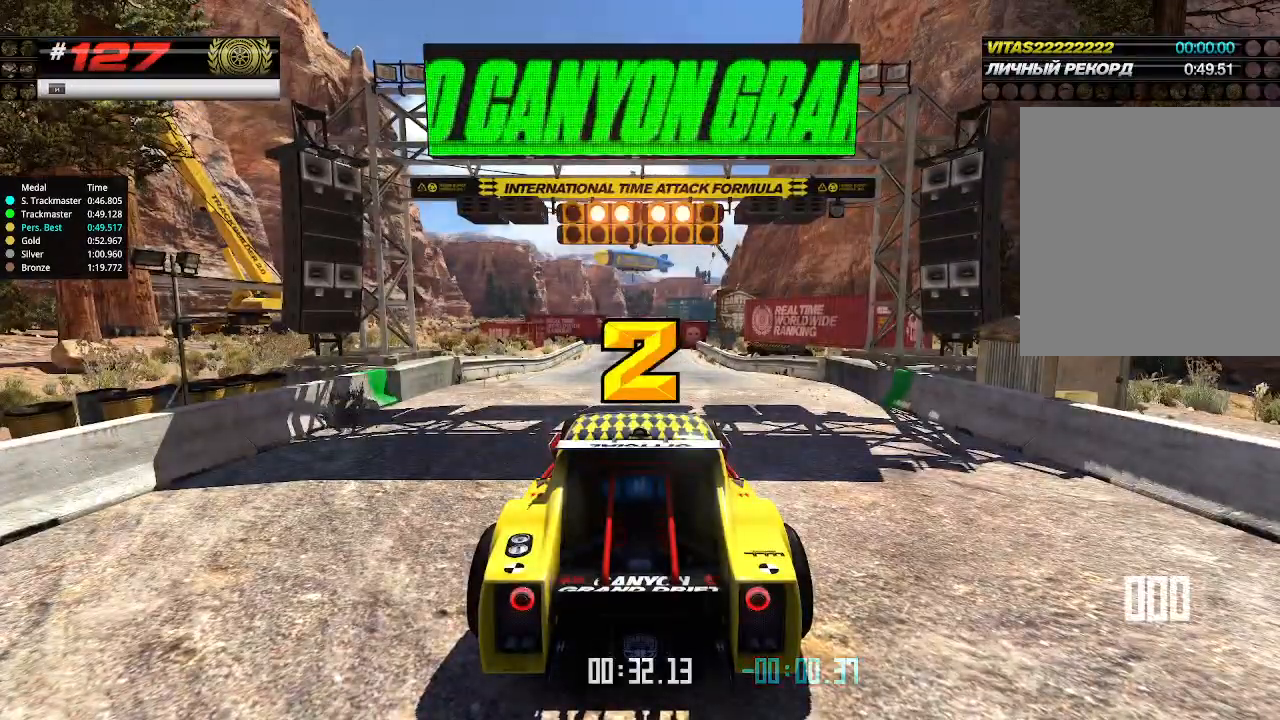
{"keys": [], "events": []}
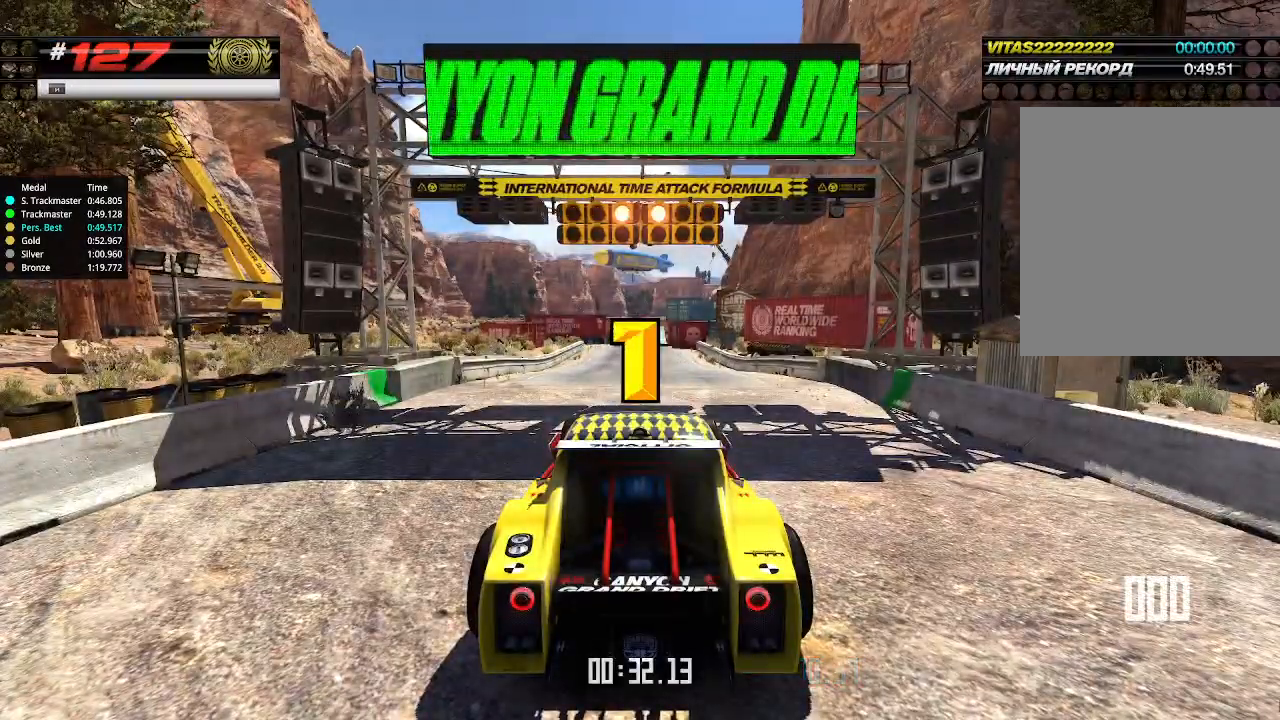
{"keys": [], "events": []}
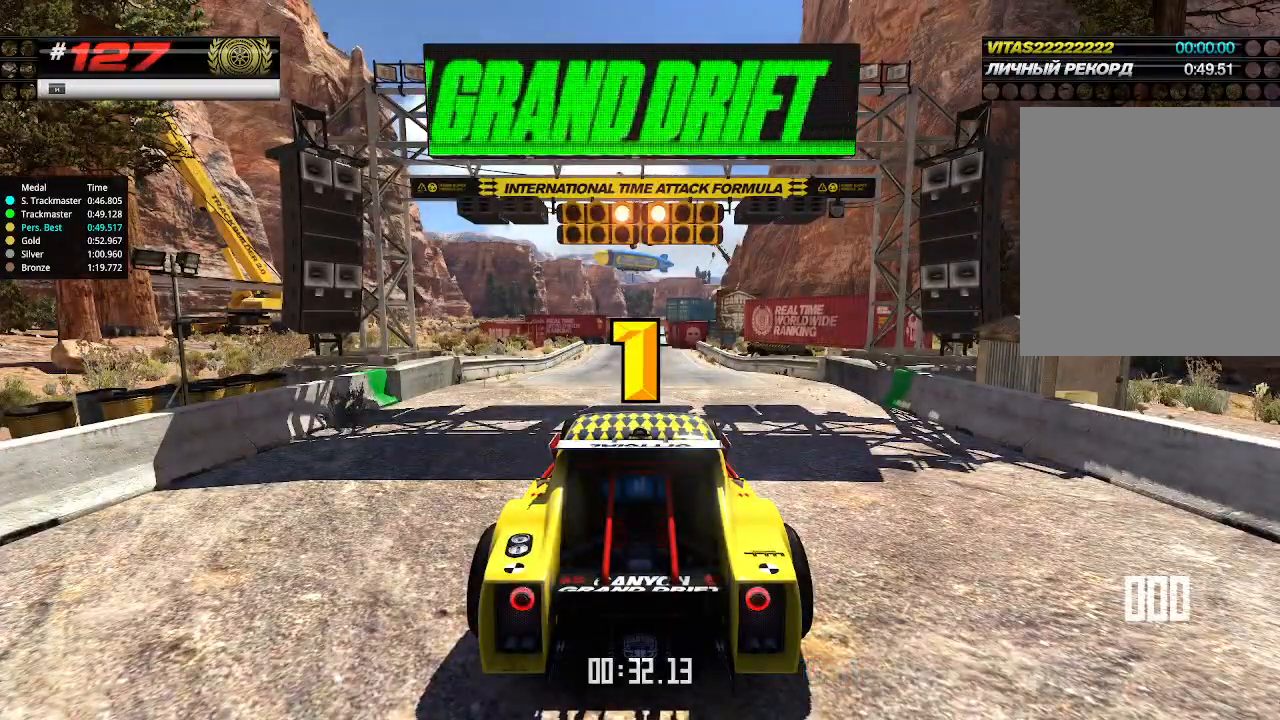
{"keys": [], "events": []}
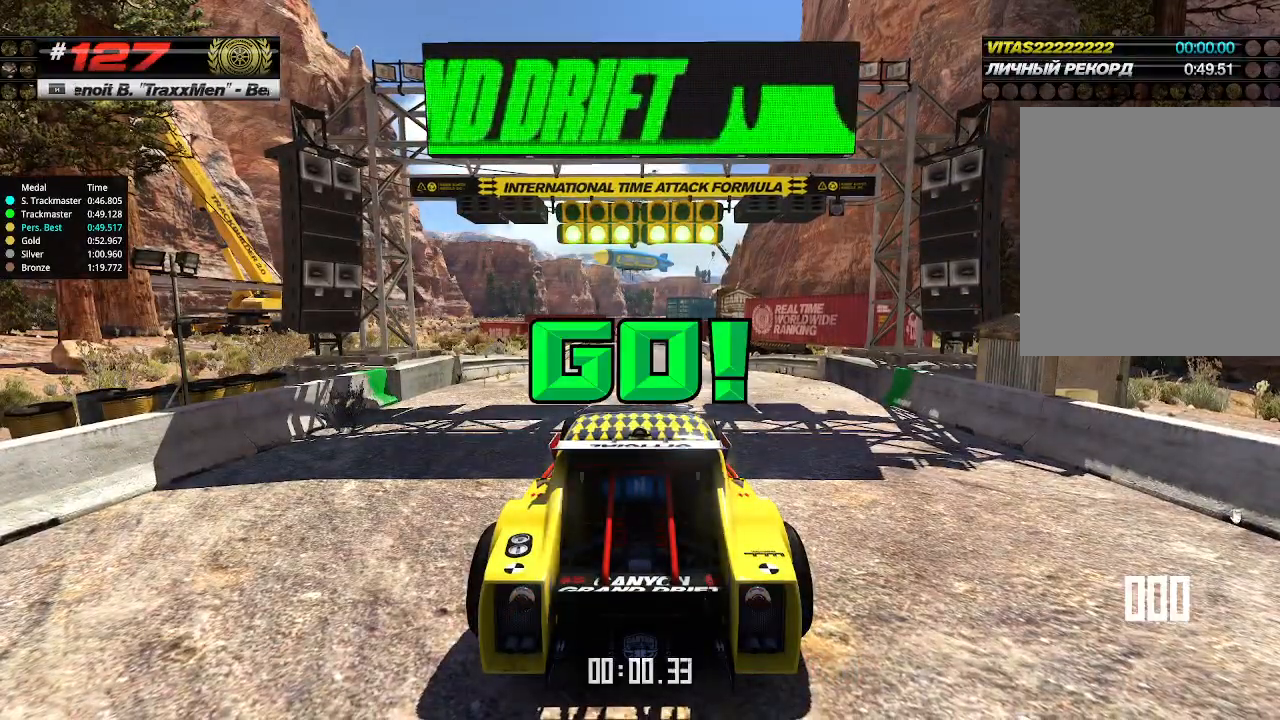
{"keys": [], "events": []}
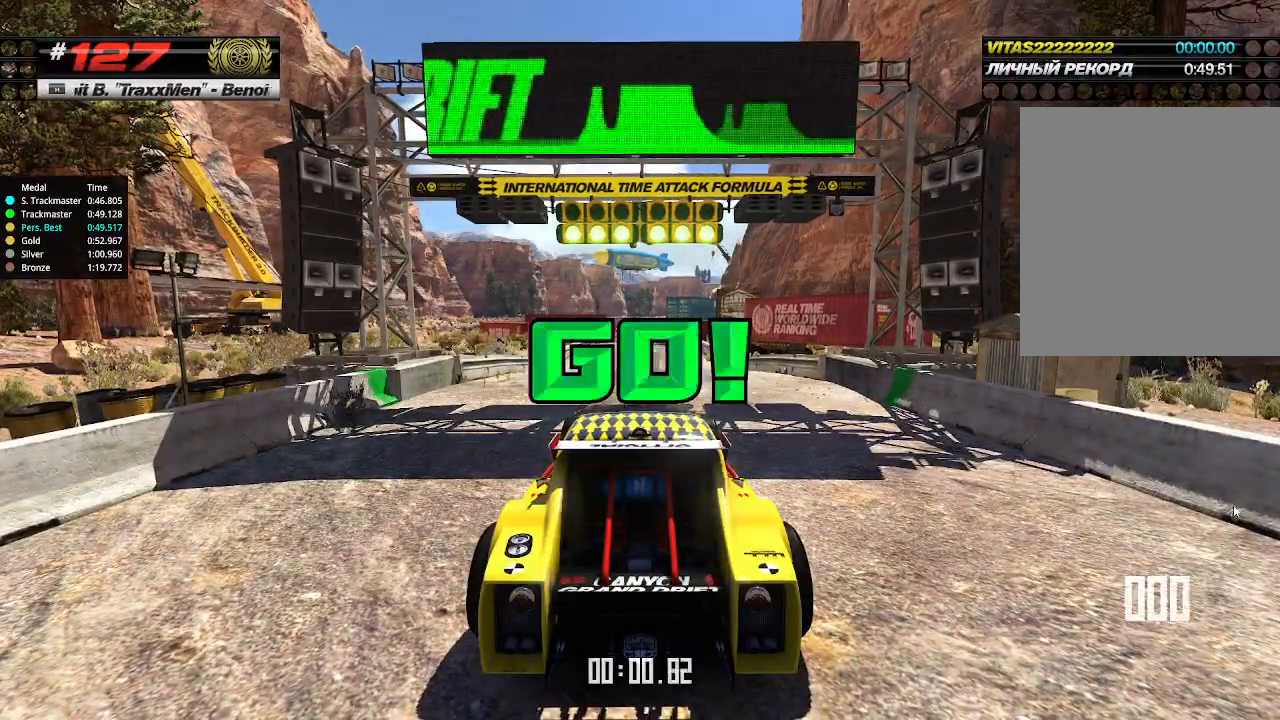
{"keys": [], "events": []}
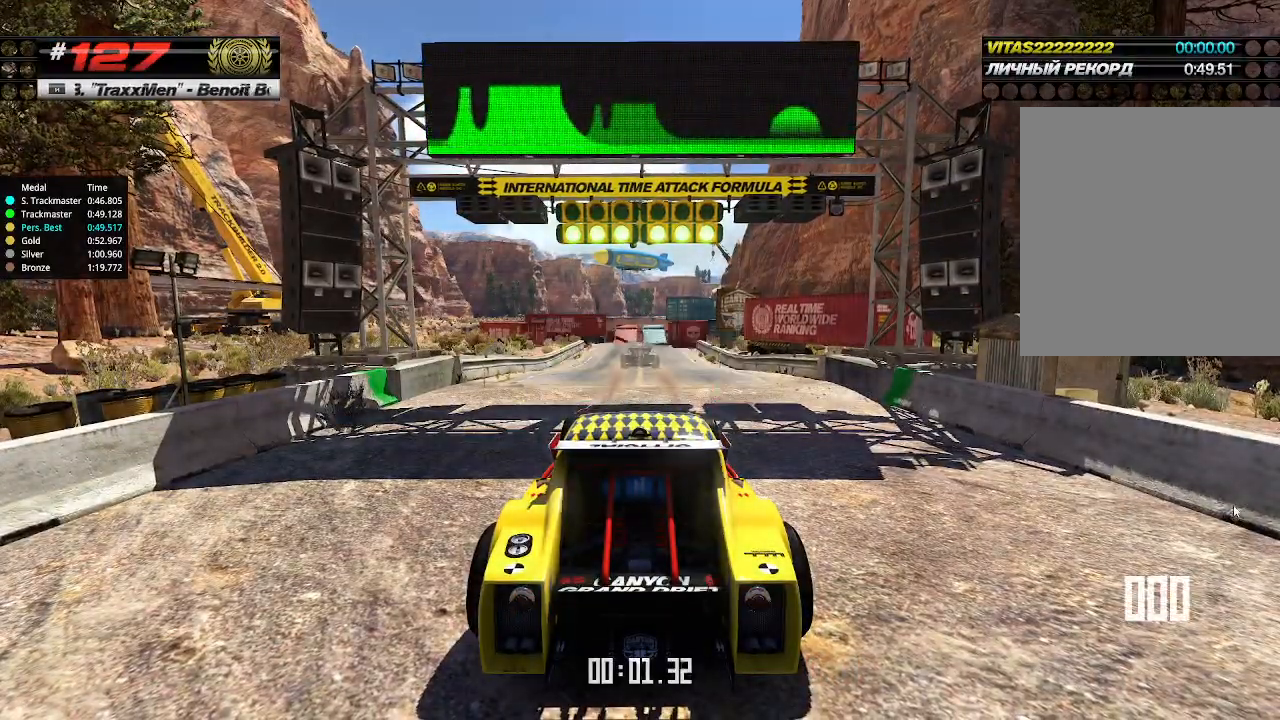
{"keys": [], "events": []}